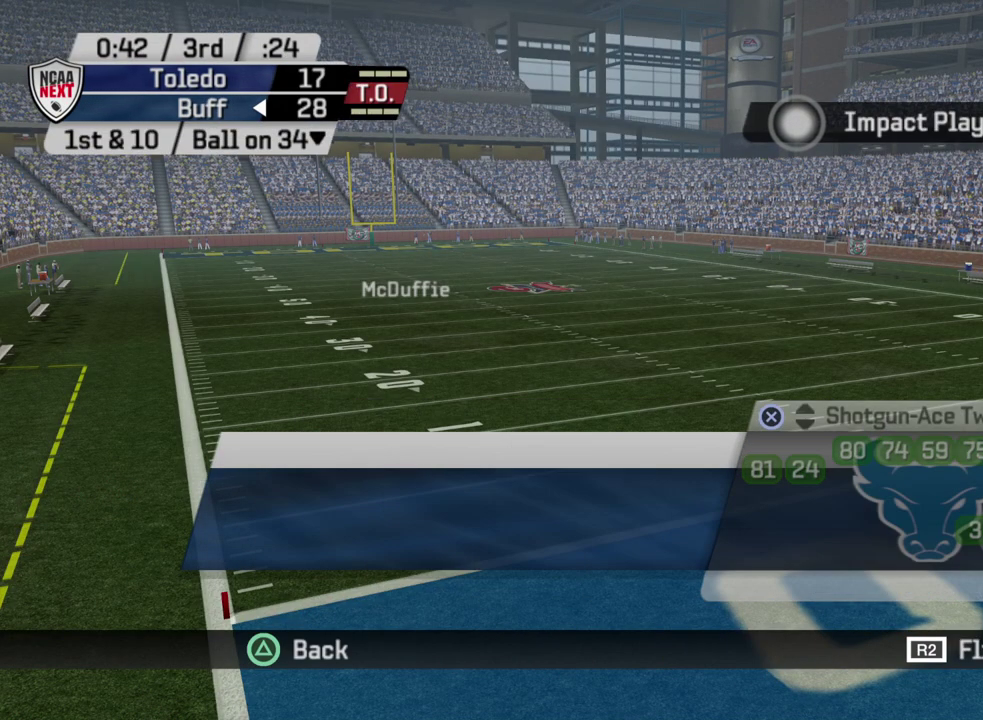
Gameplay with a controller (PlayStation layout); each line is a JSON object with the inputs held at the frame after it (dt_ms = milliseconds from this image to that frame). "events" lists button and stick changes between this image and that frame as [ms after this image, input, new state], when the widget could be followed in between. Not read: R1.
{"dt_ms": 300, "buttons": ["DPAD_DOWN"], "left_stick": "center", "right_stick": "center", "events": [[233, "DPAD_DOWN", "down"]]}
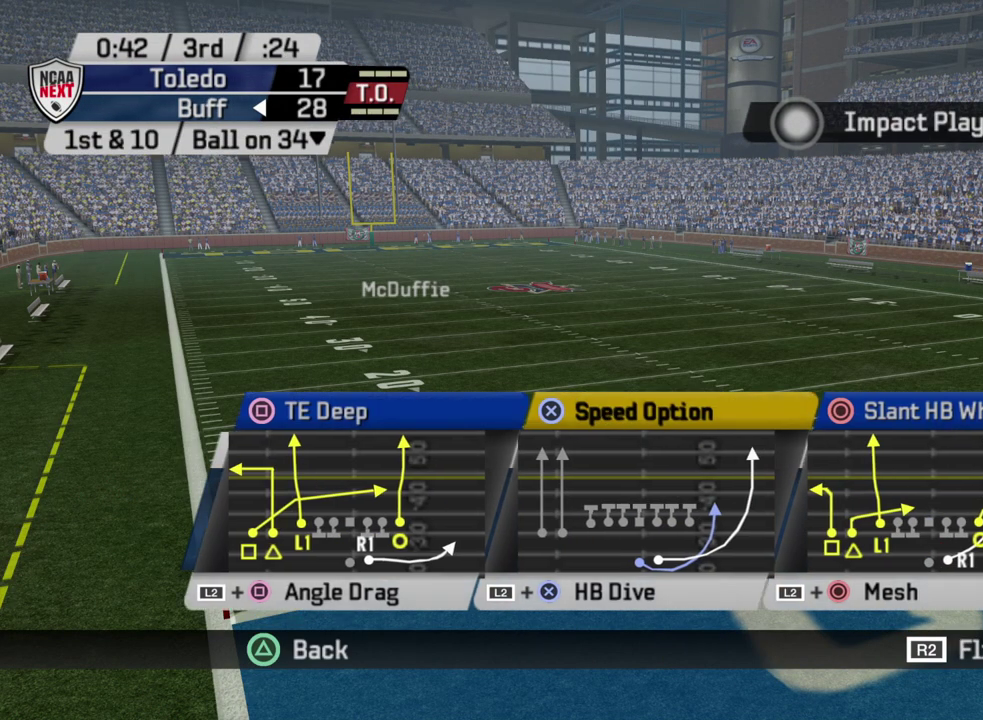
{"dt_ms": 300, "buttons": [], "left_stick": "center", "right_stick": "center", "events": [[67, "DPAD_DOWN", "up"], [167, "DPAD_DOWN", "down"], [300, "DPAD_DOWN", "up"]]}
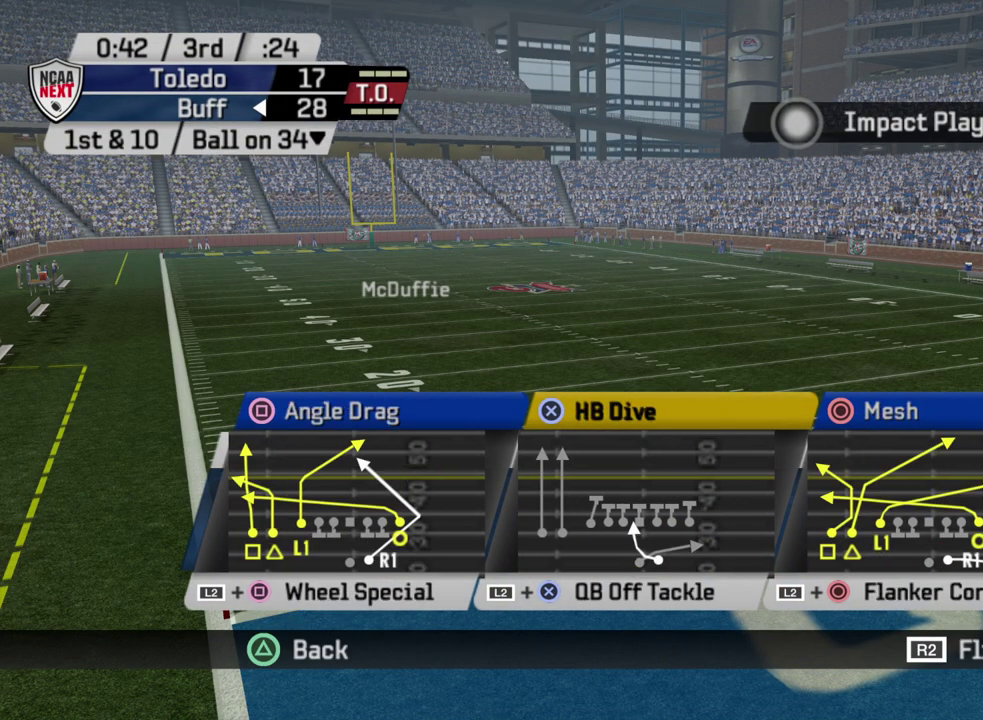
{"dt_ms": 500, "buttons": [], "left_stick": "center", "right_stick": "center", "events": [[100, "DPAD_DOWN", "down"], [267, "DPAD_DOWN", "up"]]}
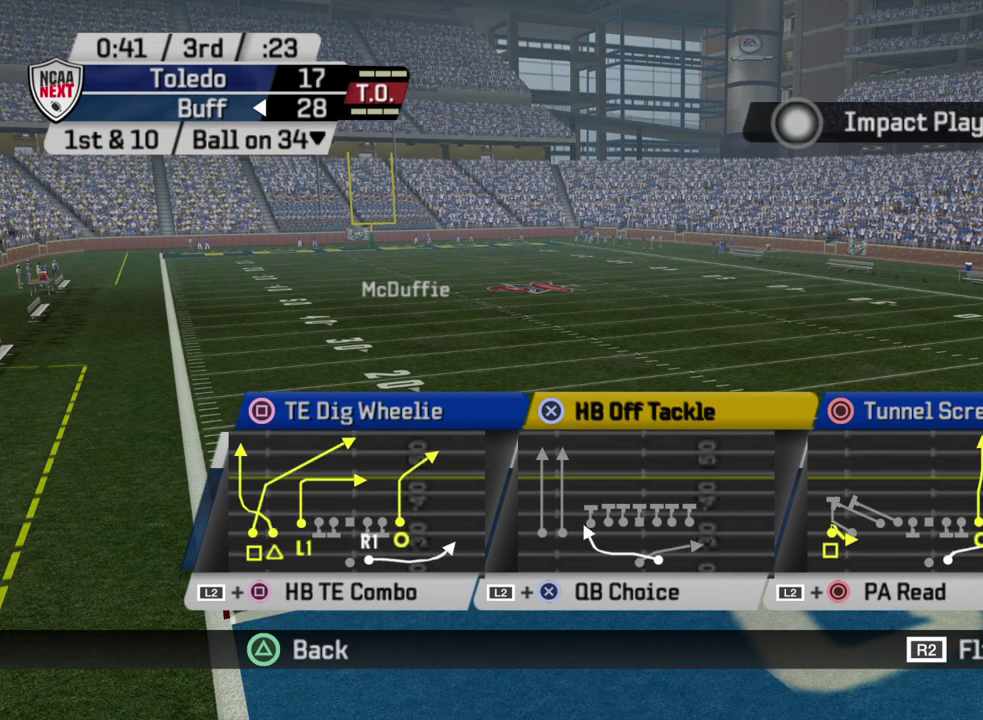
{"dt_ms": 700, "buttons": [], "left_stick": "center", "right_stick": "center", "events": [[317, "R2", "down"], [500, "R2", "up"]]}
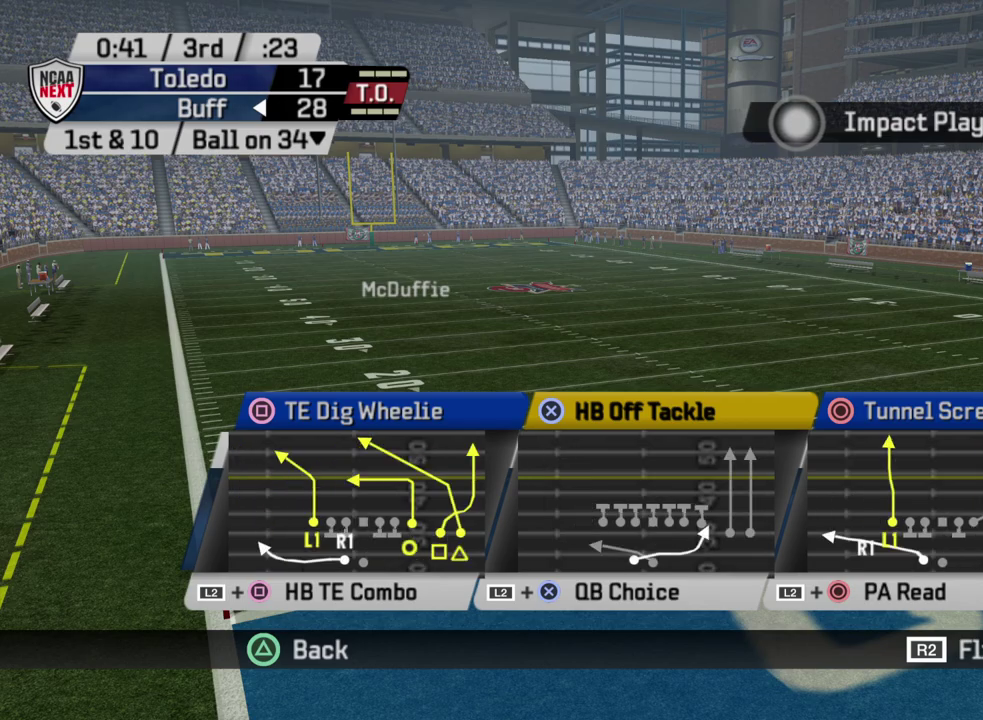
{"dt_ms": 300, "buttons": ["CIRCLE"], "left_stick": "center", "right_stick": "center", "events": [[300, "CIRCLE", "down"]]}
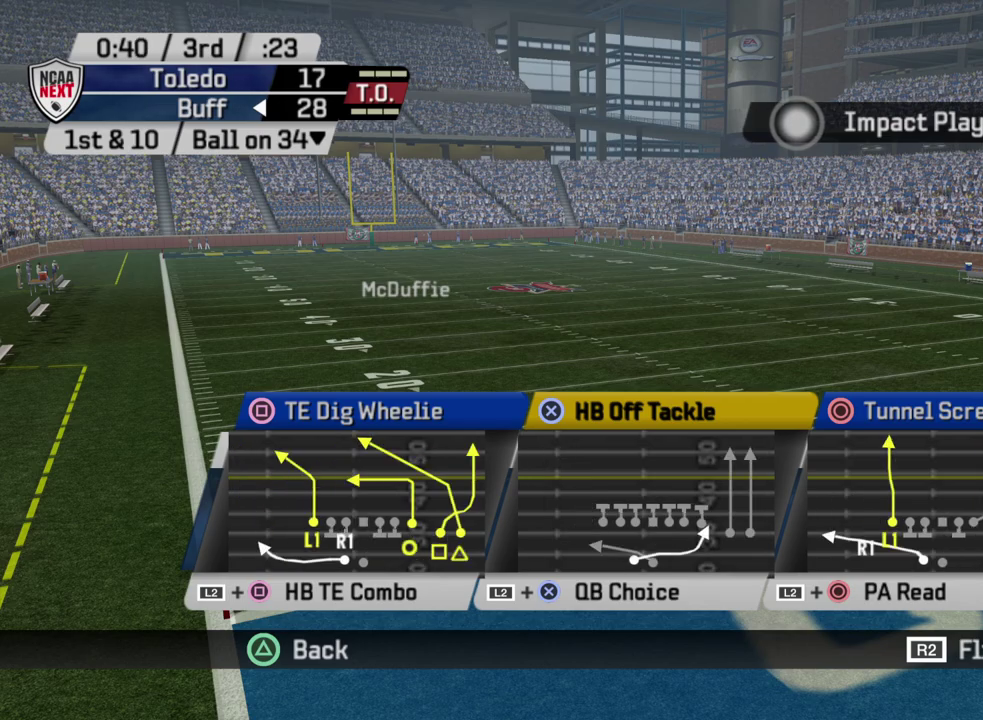
{"dt_ms": 700, "buttons": [], "left_stick": "center", "right_stick": "center", "events": [[150, "CIRCLE", "up"]]}
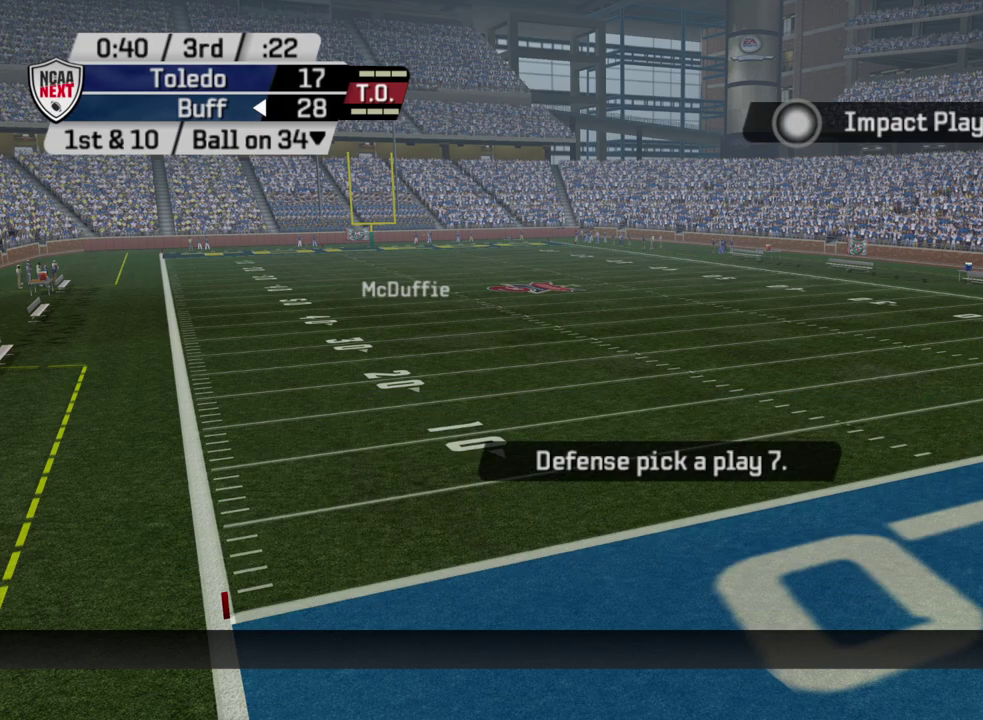
{"dt_ms": 500, "buttons": [], "left_stick": "center", "right_stick": "center", "events": []}
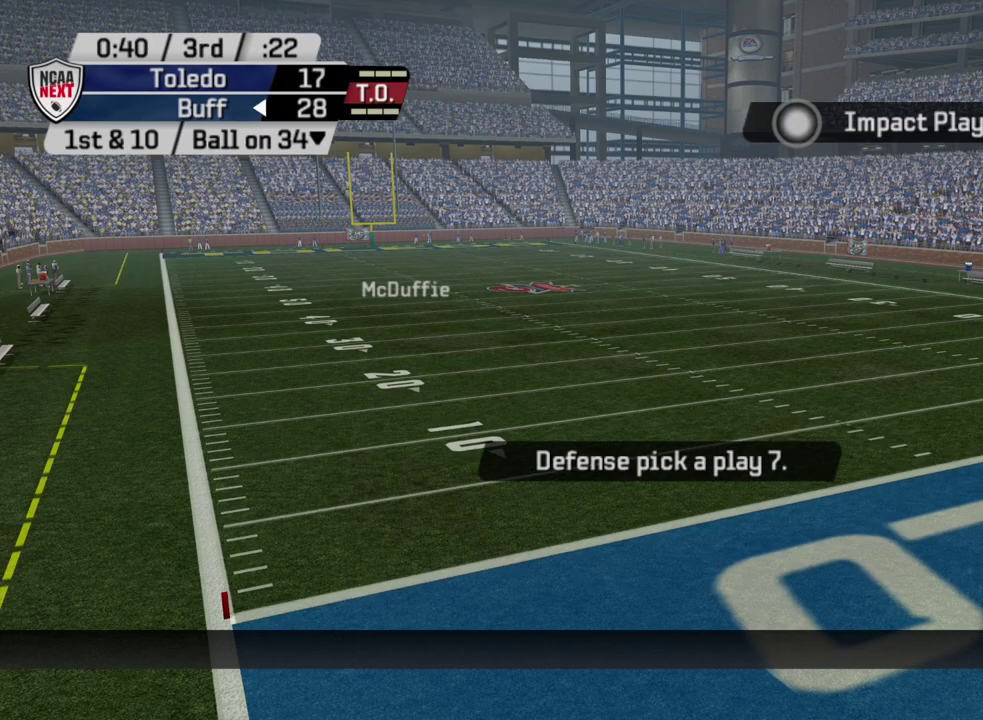
{"dt_ms": 500, "buttons": [], "left_stick": "center", "right_stick": "center", "events": []}
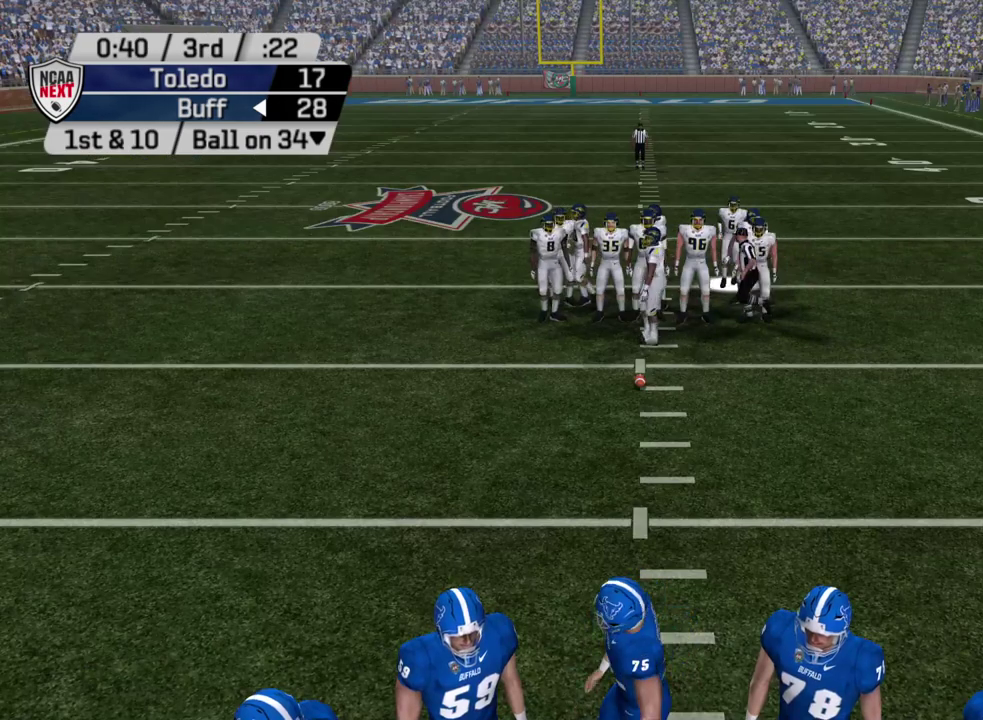
{"dt_ms": 700, "buttons": [], "left_stick": "center", "right_stick": "center", "events": []}
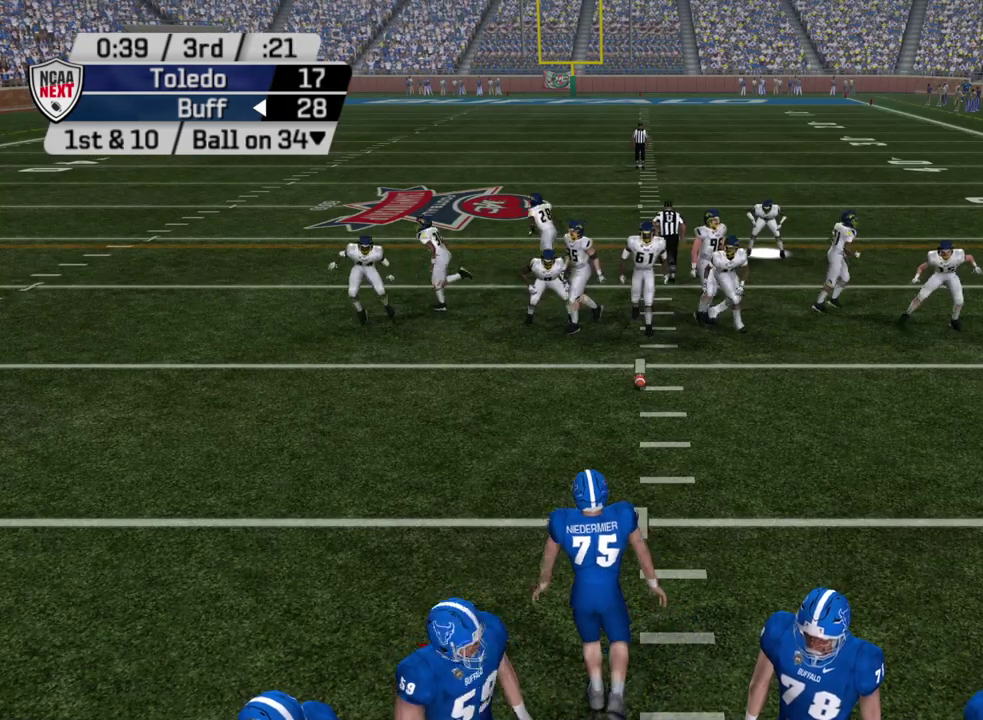
{"dt_ms": 500, "buttons": [], "left_stick": "center", "right_stick": "center", "events": [[300, "CROSS", "down"], [483, "CROSS", "up"]]}
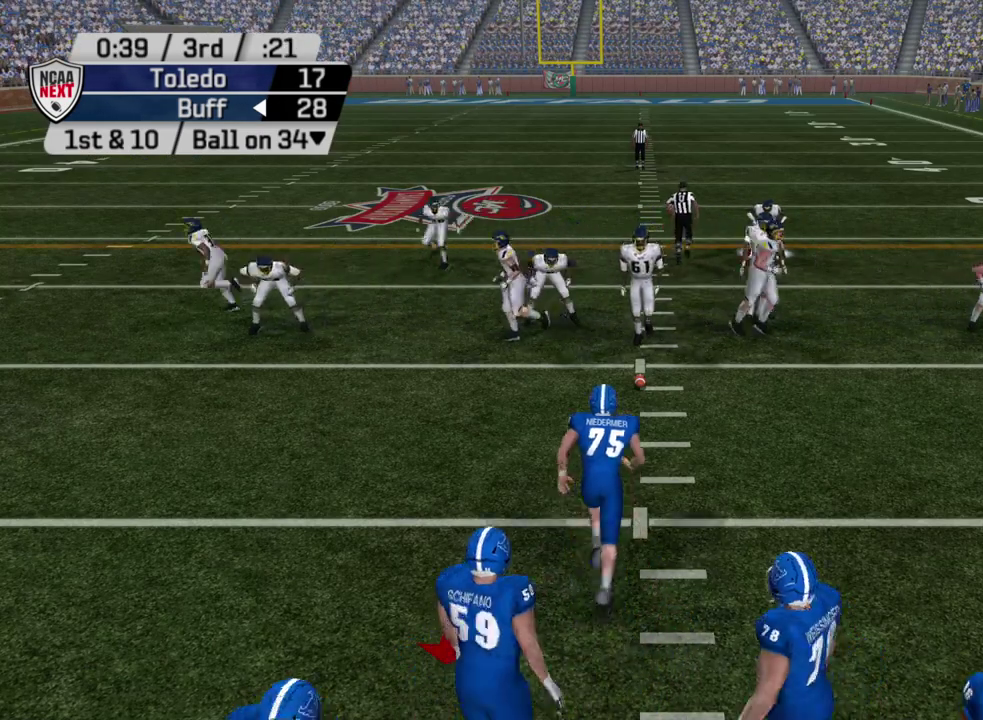
{"dt_ms": 500, "buttons": [], "left_stick": "center", "right_stick": "center", "events": []}
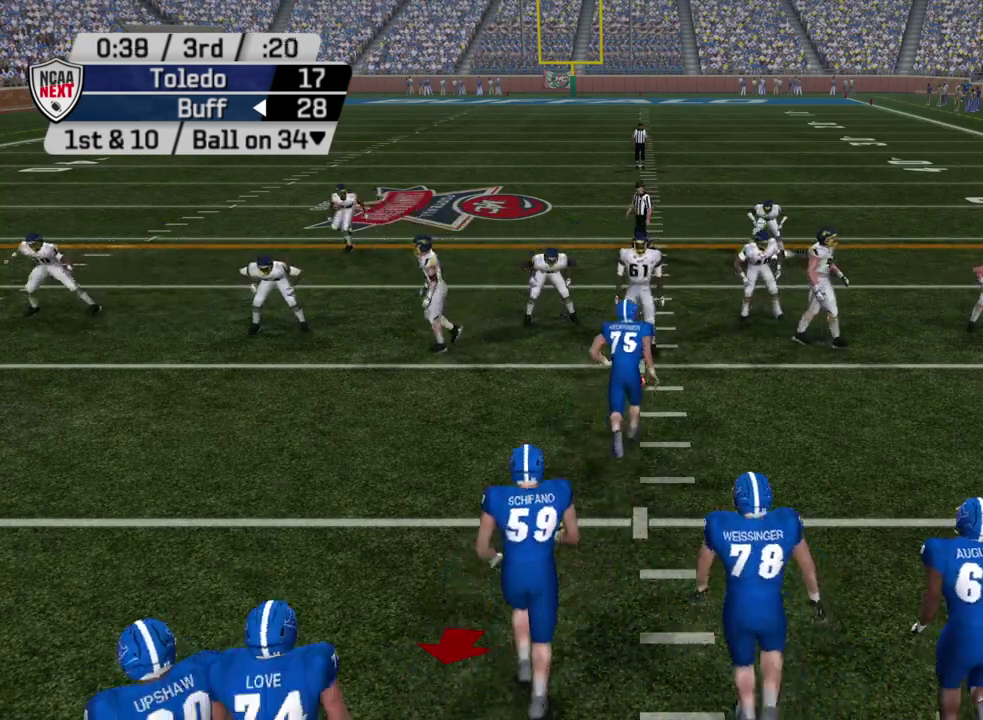
{"dt_ms": 300, "buttons": [], "left_stick": "center", "right_stick": "center", "events": []}
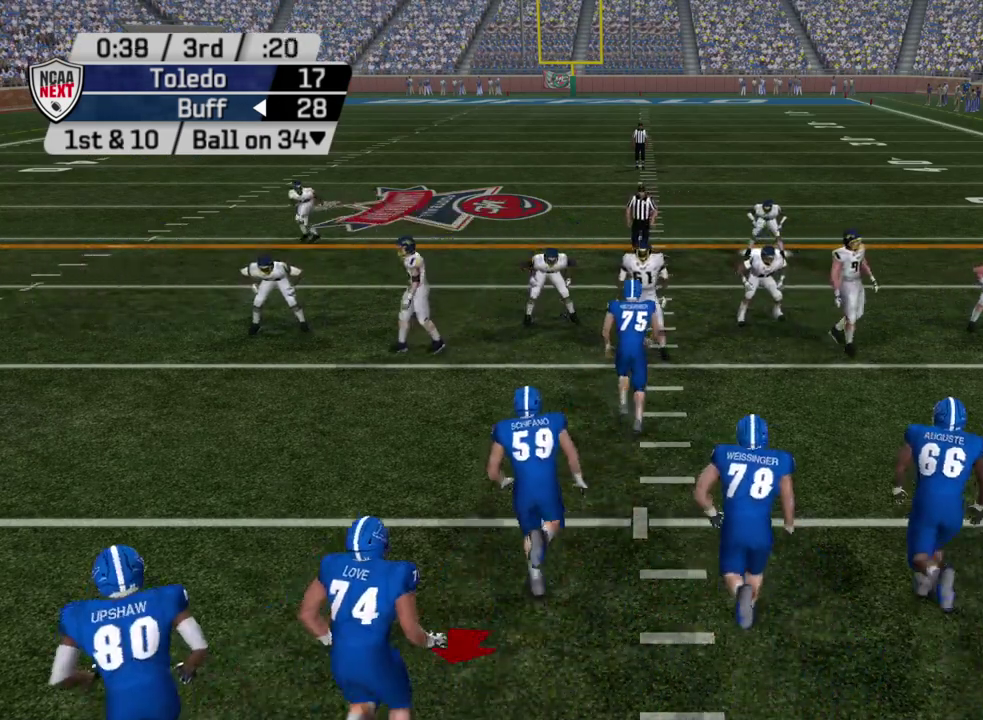
{"dt_ms": 300, "buttons": [], "left_stick": "center", "right_stick": "center", "events": []}
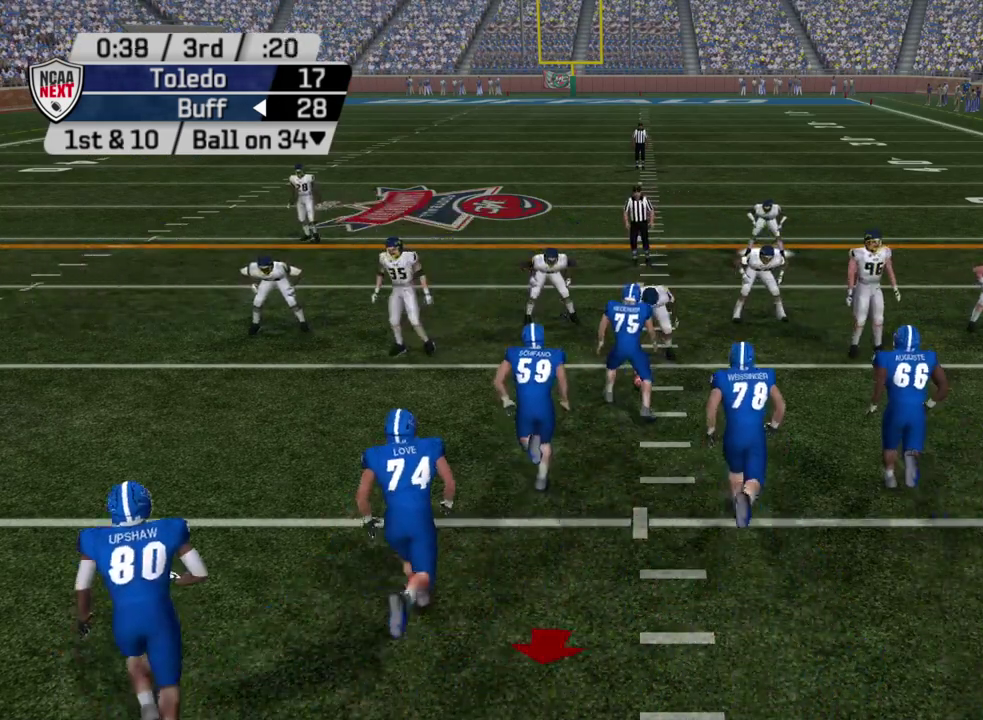
{"dt_ms": 500, "buttons": ["R2"], "left_stick": "center", "right_stick": "center", "events": [[33, "CROSS", "down"], [167, "CROSS", "up"], [483, "R2", "down"]]}
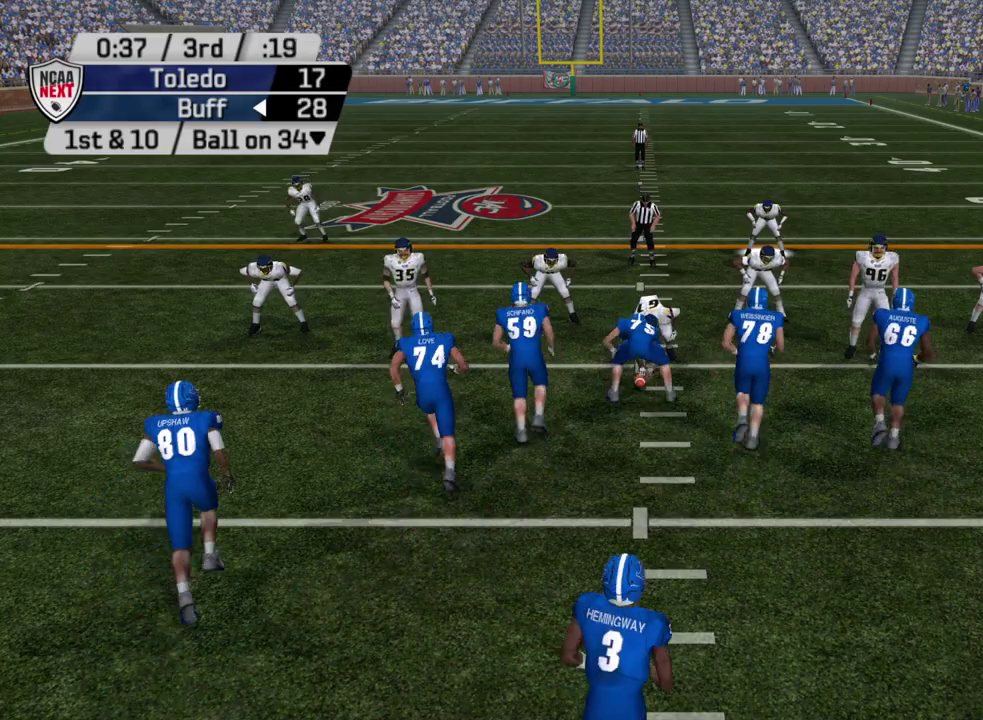
{"dt_ms": 500, "buttons": ["R2"], "left_stick": "center", "right_stick": "center", "events": []}
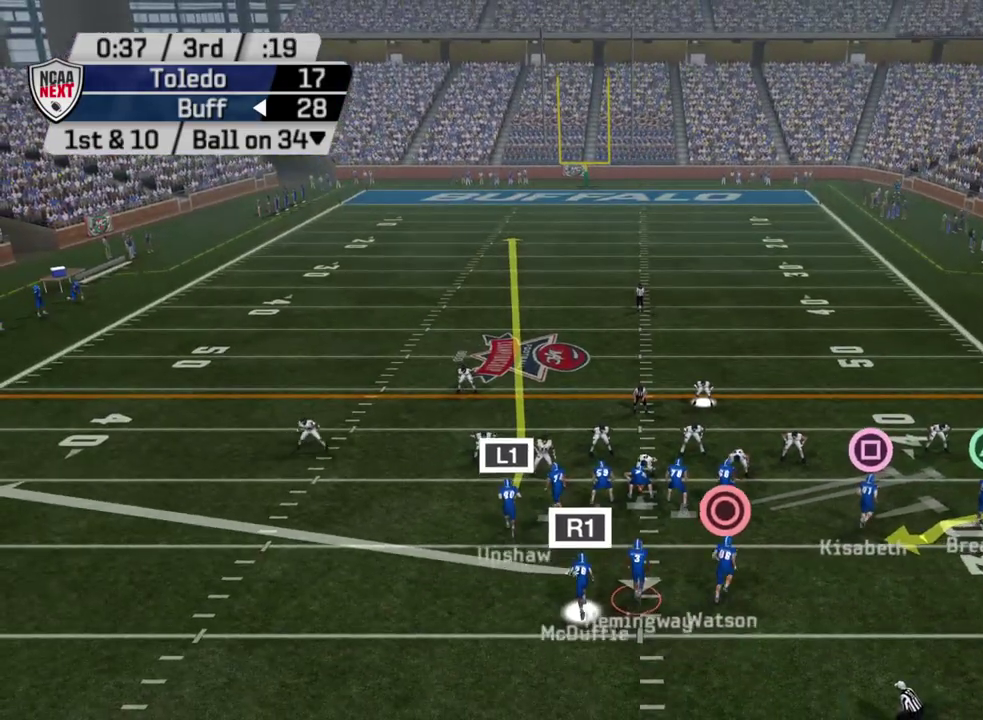
{"dt_ms": 500, "buttons": ["R2"], "left_stick": "center", "right_stick": "center", "events": []}
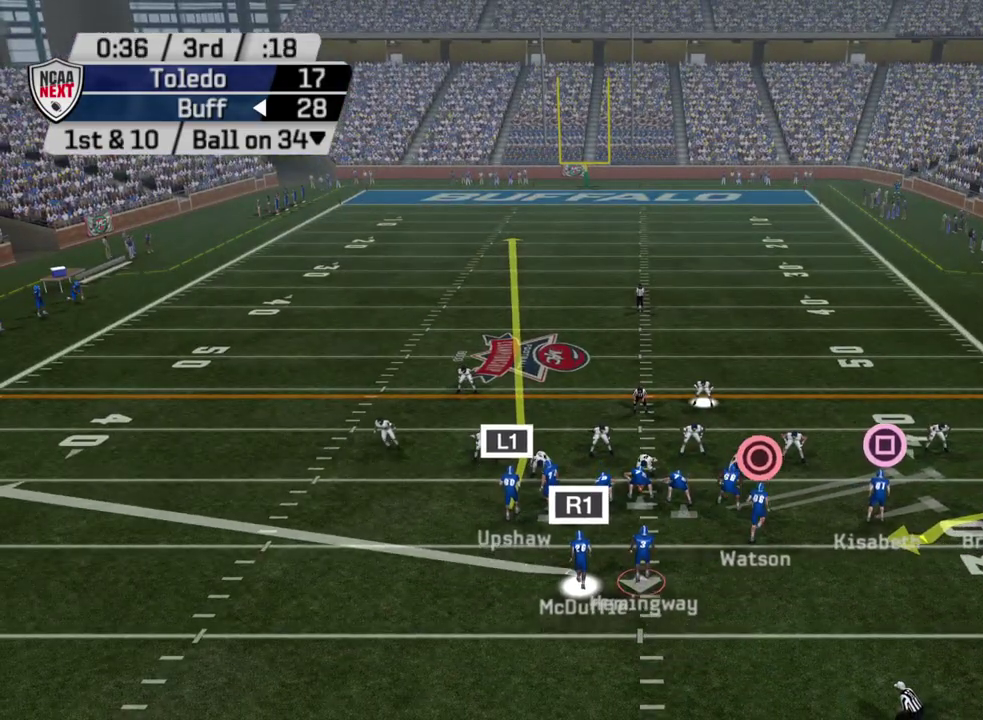
{"dt_ms": 600, "buttons": ["R2"], "left_stick": "center", "right_stick": "center", "events": []}
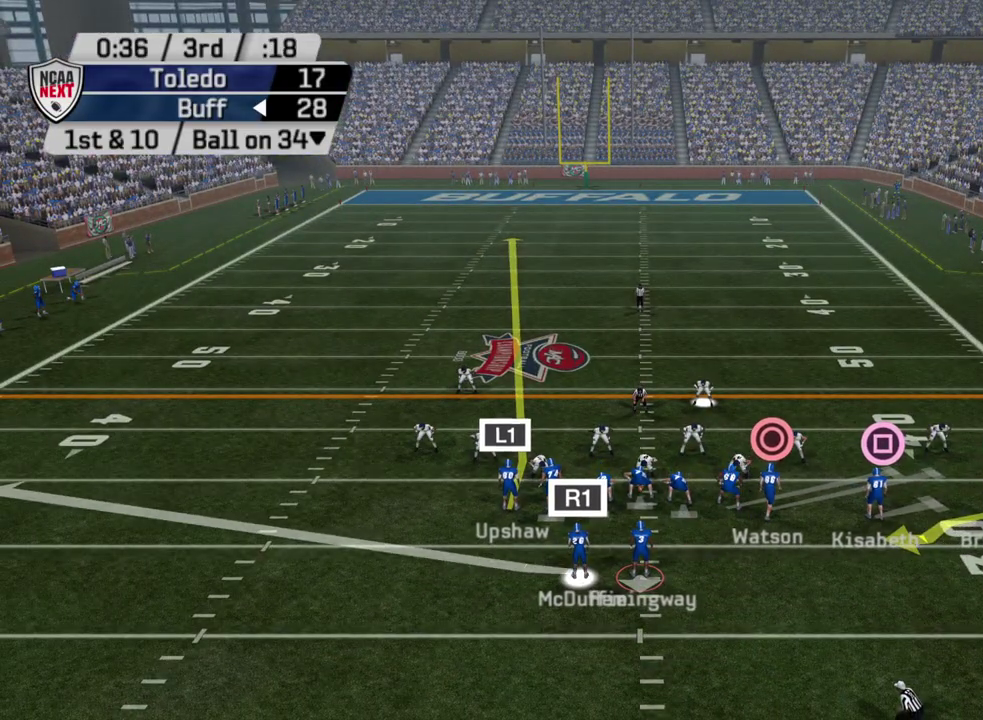
{"dt_ms": 600, "buttons": [], "left_stick": "center", "right_stick": "center", "events": [[117, "R2", "up"]]}
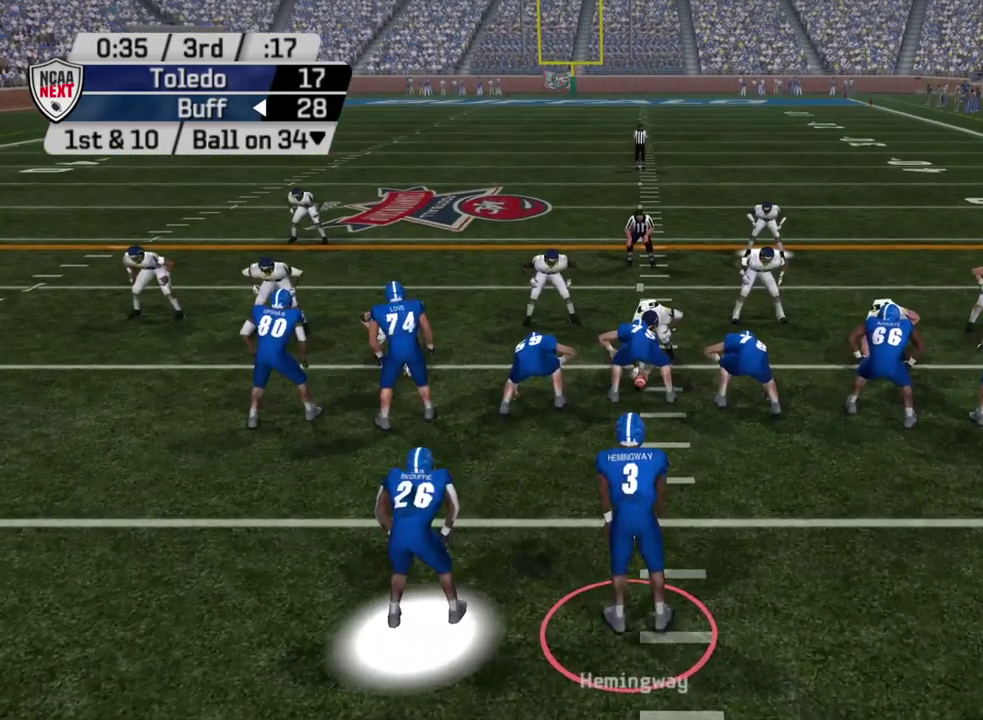
{"dt_ms": 500, "buttons": [], "left_stick": "center", "right_stick": "center", "events": []}
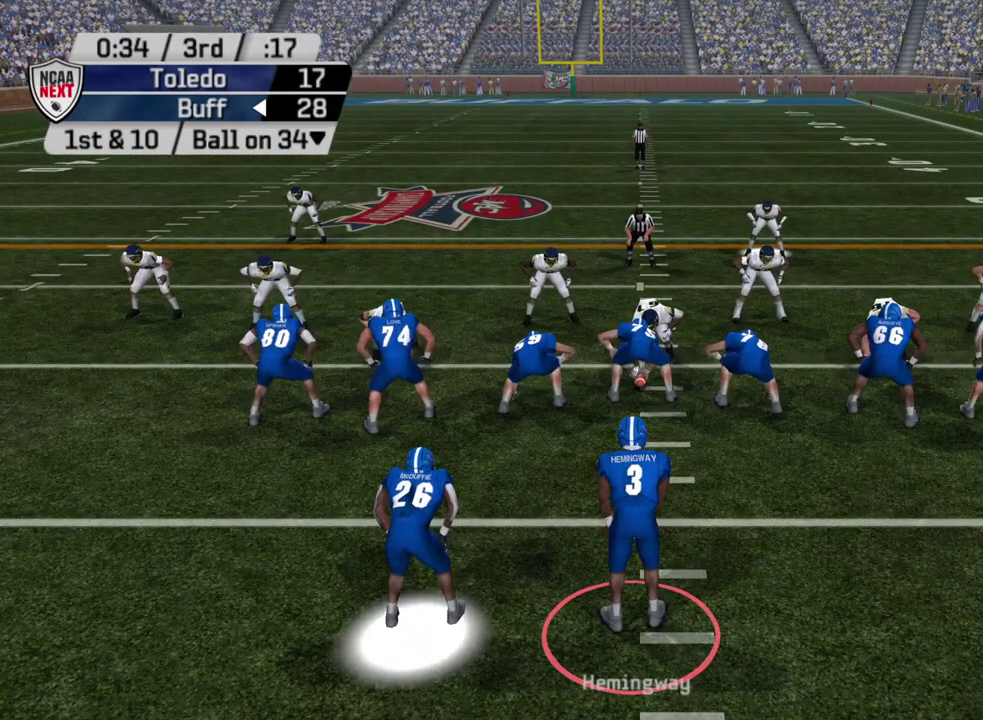
{"dt_ms": 500, "buttons": ["CROSS"], "left_stick": "center", "right_stick": "center", "events": [[500, "CROSS", "down"]]}
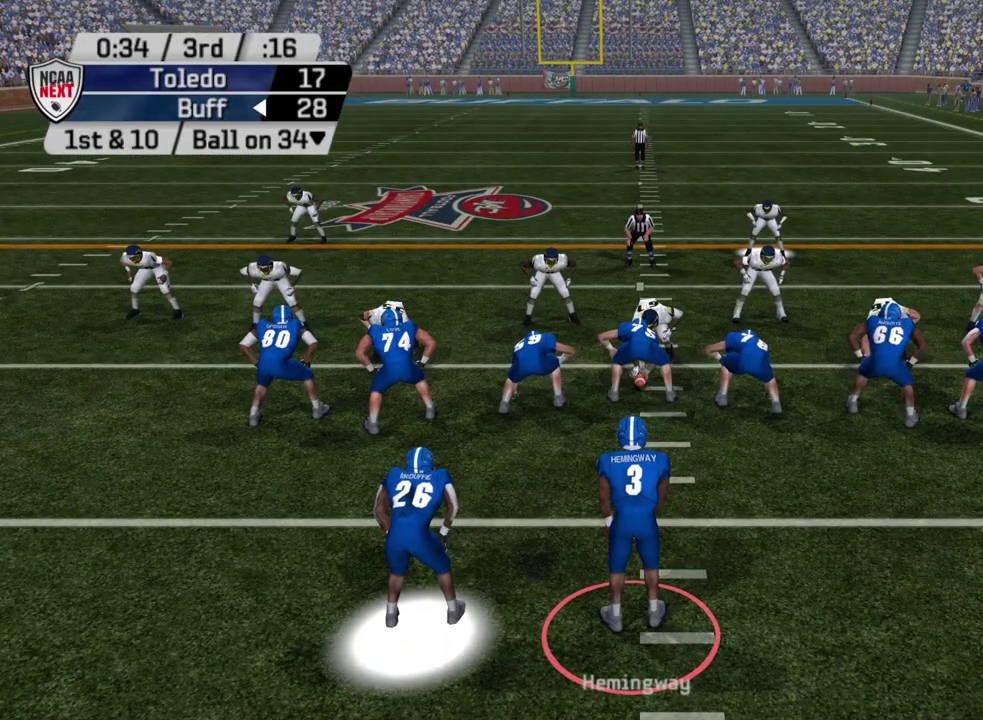
{"dt_ms": 300, "buttons": [], "left_stick": "center", "right_stick": "center", "events": [[233, "CROSS", "up"]]}
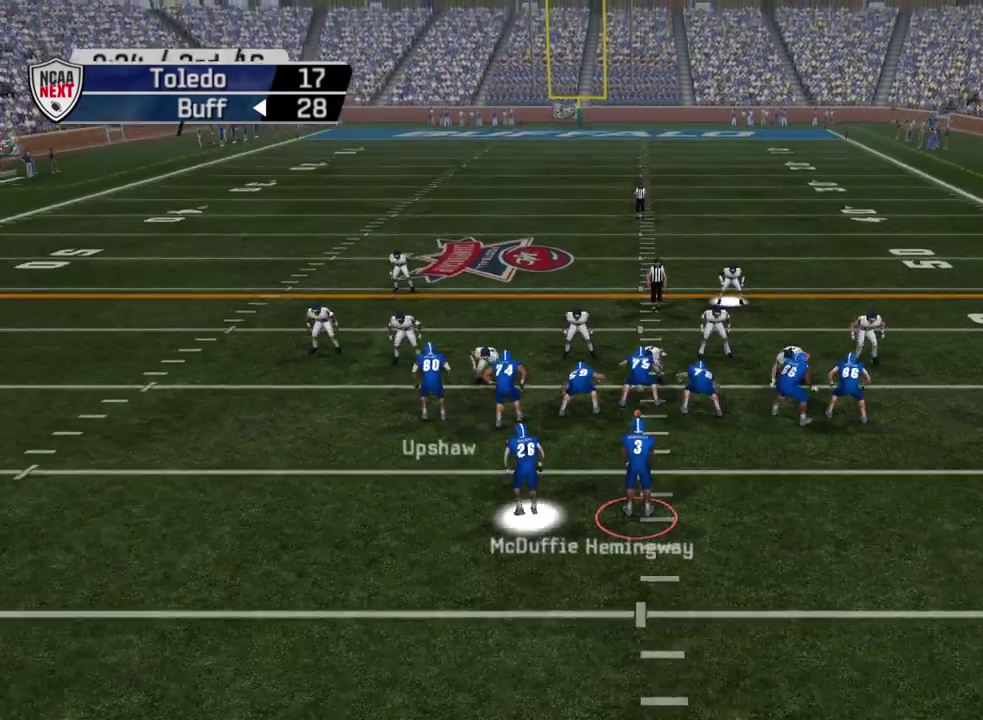
{"dt_ms": 600, "buttons": ["TRIANGLE"], "left_stick": "center", "right_stick": "center", "events": [[250, "TRIANGLE", "down"]]}
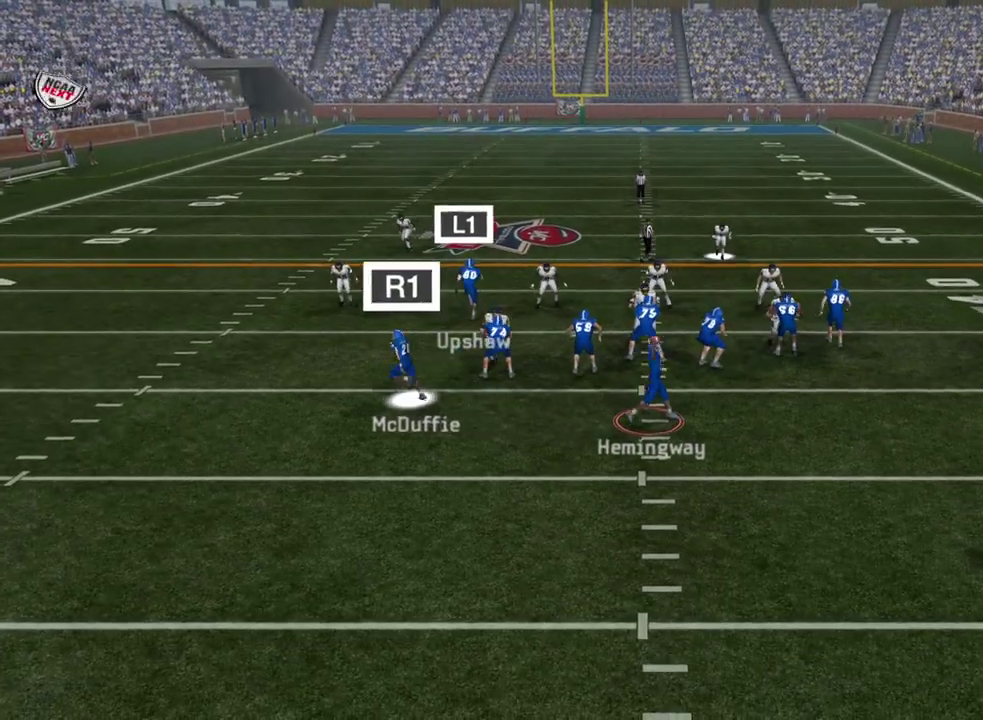
{"dt_ms": 500, "buttons": [], "left_stick": "right", "right_stick": "center", "events": [[50, "TRIANGLE", "up"], [450, "left_stick", "right"]]}